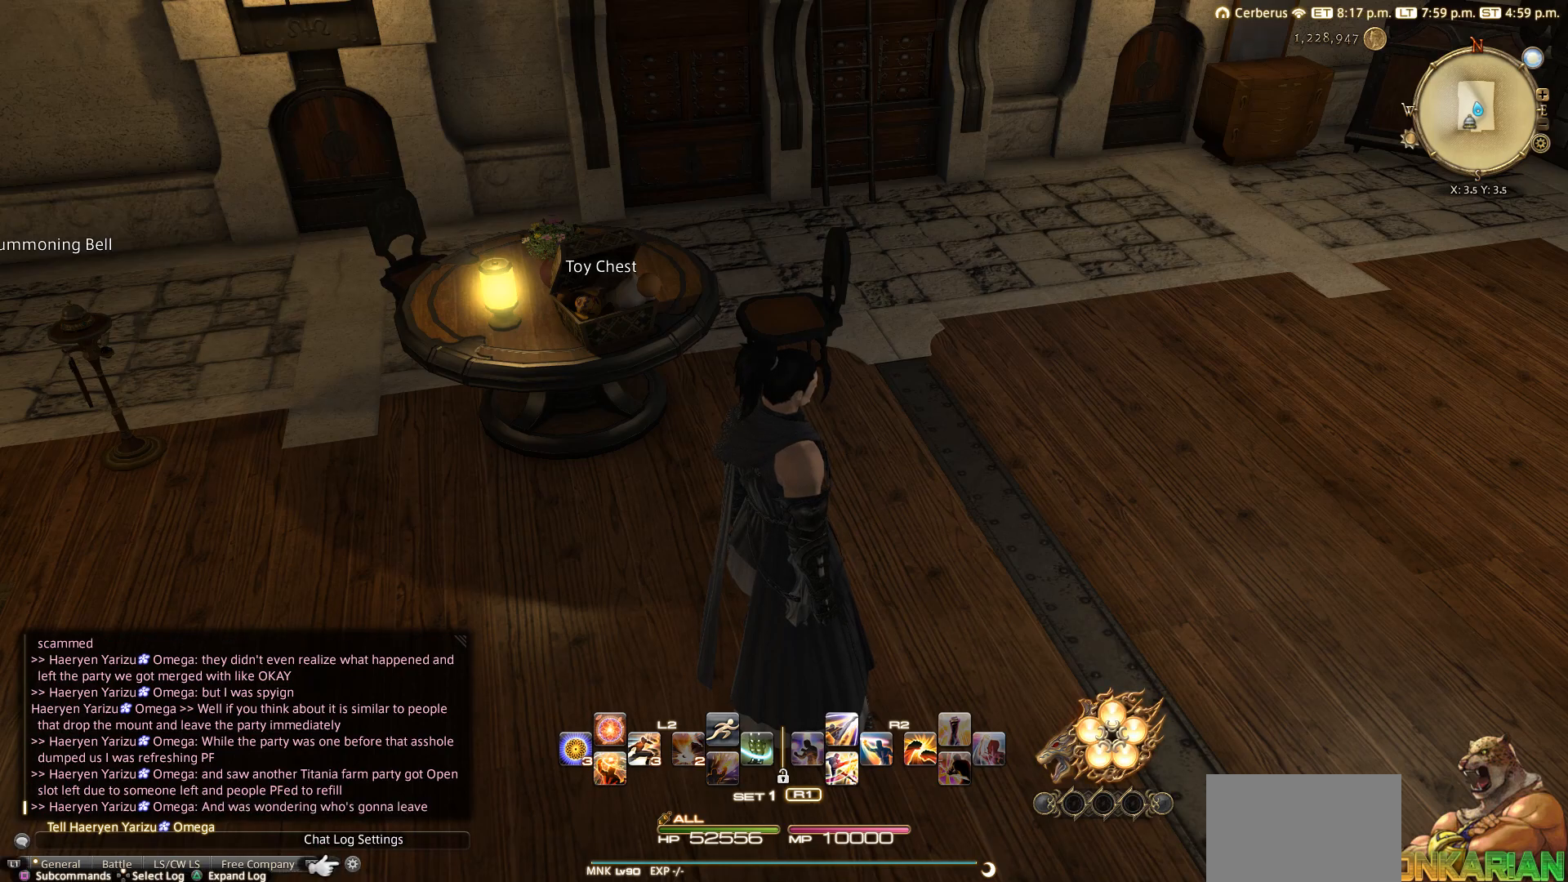
Gameplay with a controller (PlayStation layout); each line is a JSON object with the inputs held at the frame after it. "events" lists button and stick changes between this image and that frame as [ms after this image, input, new state], when the widget could be followed in between. Not read: L3 R3.
{"buttons": [], "left_stick": "center", "right_stick": "center", "events": [[100, "DPAD_UP", "down"], [317, "DPAD_UP", "up"]]}
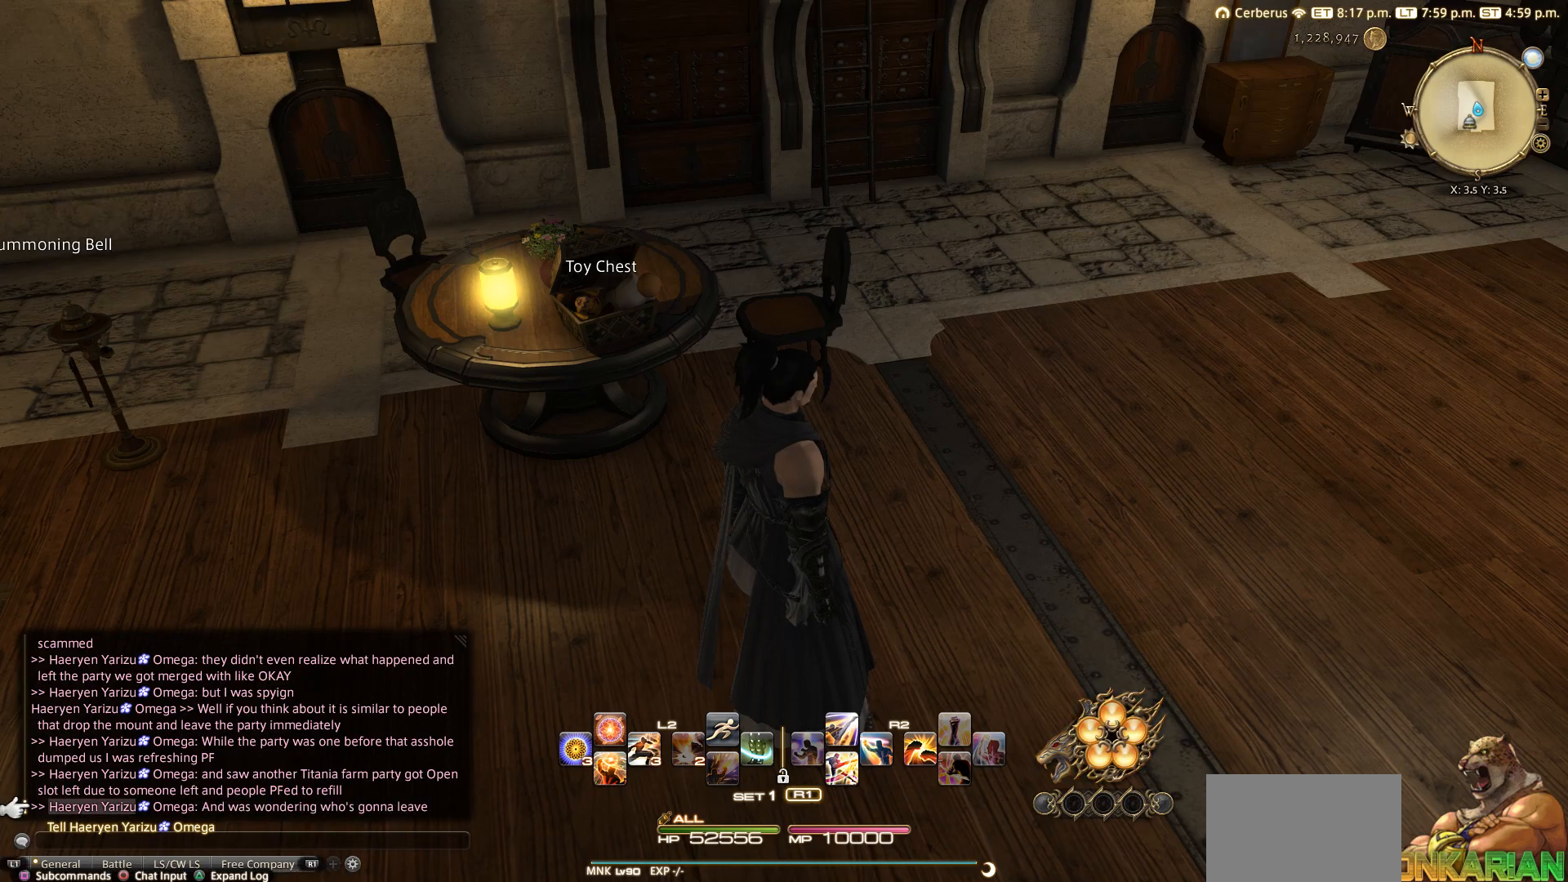
{"buttons": [], "left_stick": "center", "right_stick": "center", "events": [[133, "CROSS", "down"], [200, "CROSS", "up"], [317, "CROSS", "down"], [400, "CROSS", "up"]]}
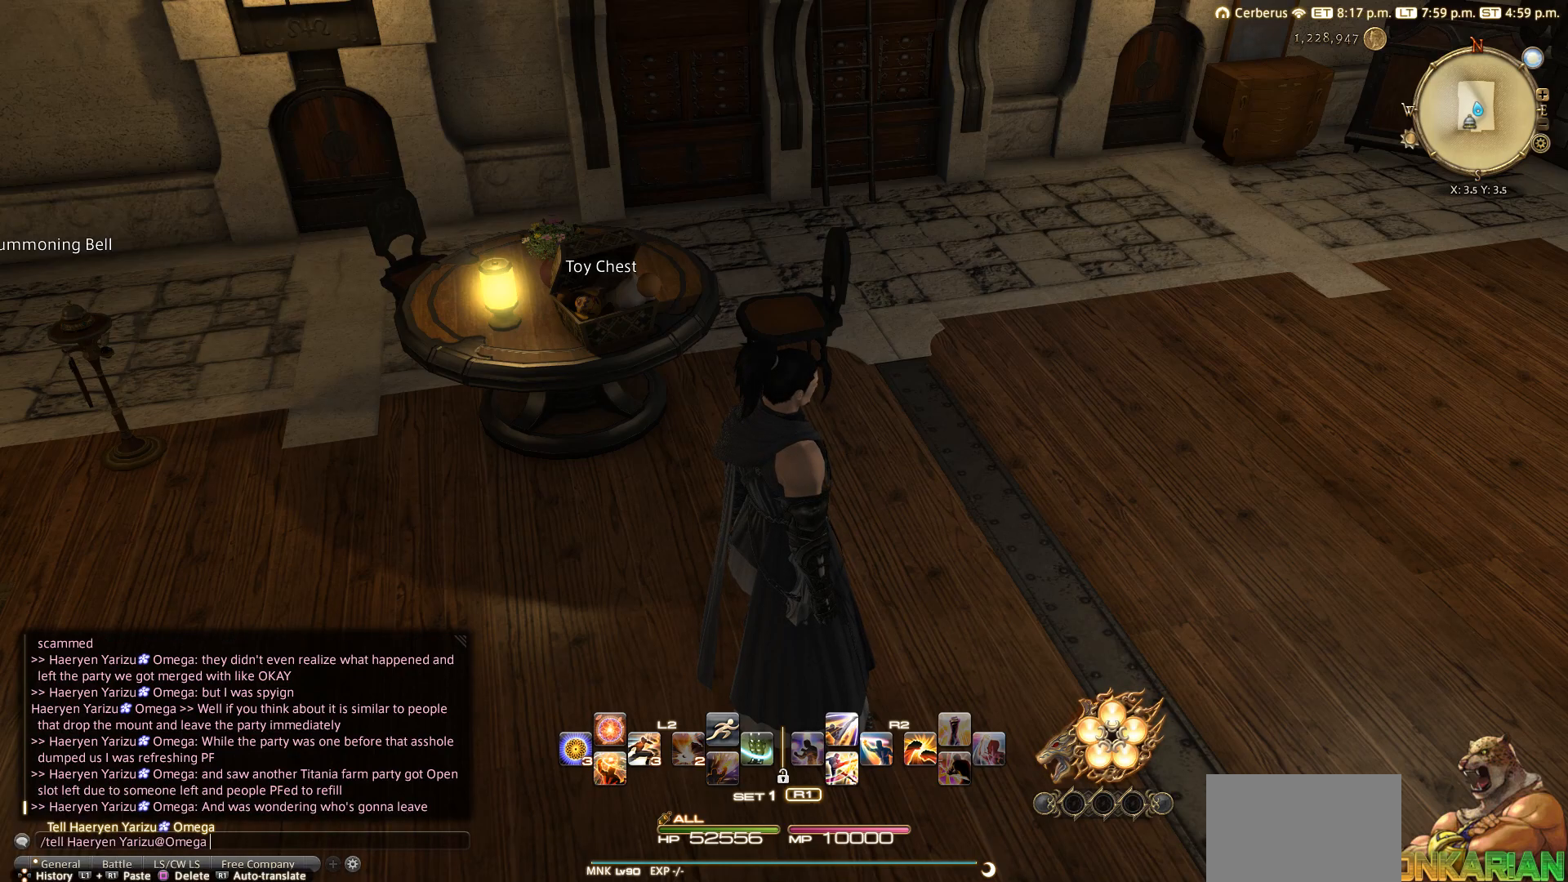
{"buttons": [], "left_stick": "center", "right_stick": "center", "events": []}
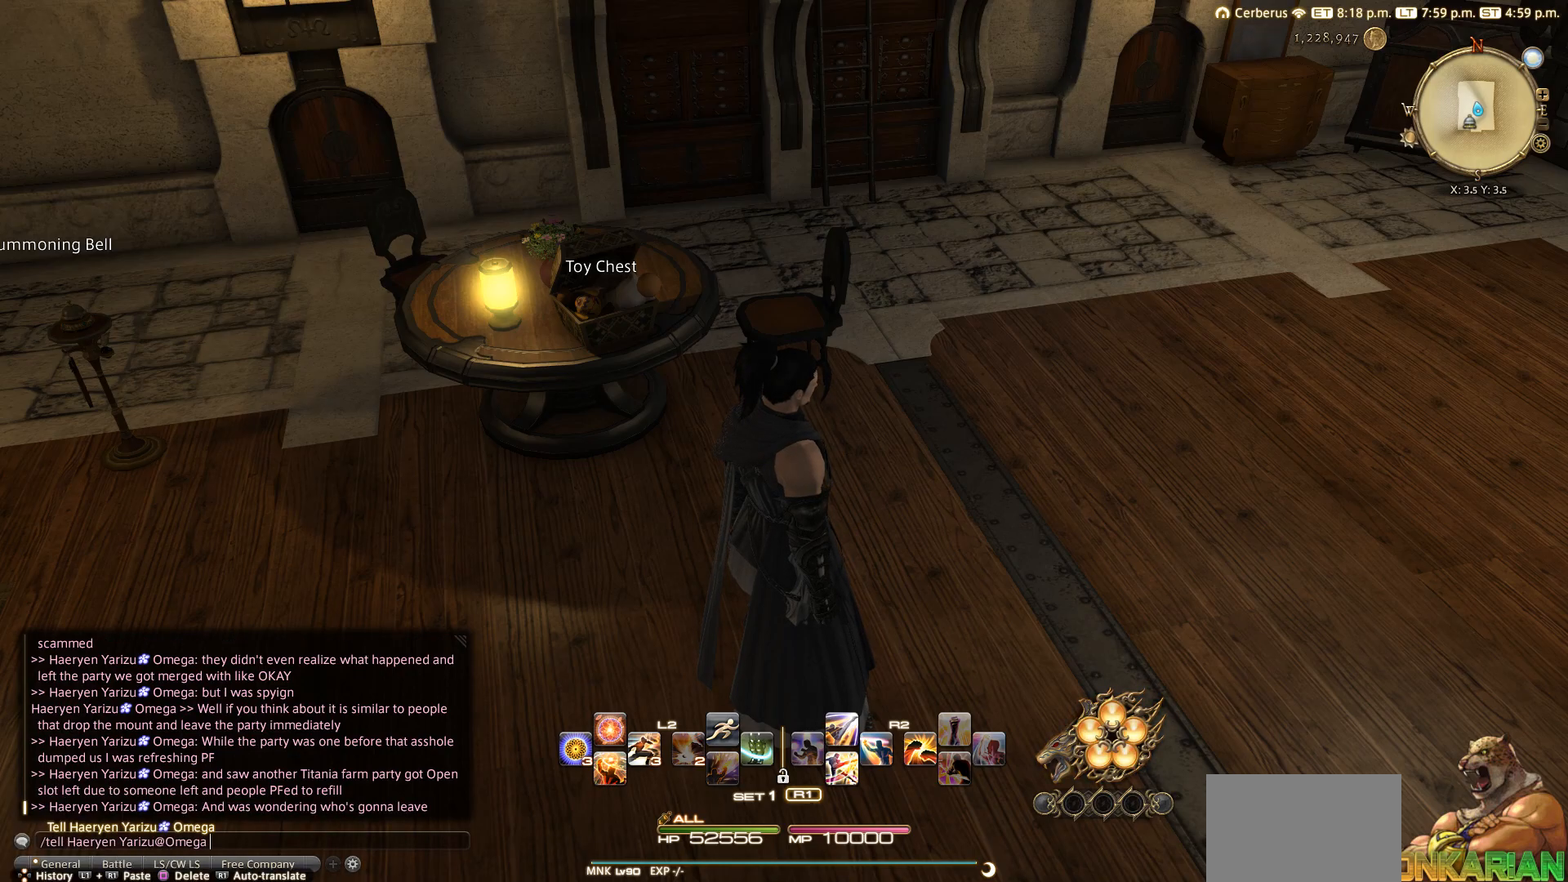
{"buttons": [], "left_stick": "center", "right_stick": "center", "events": []}
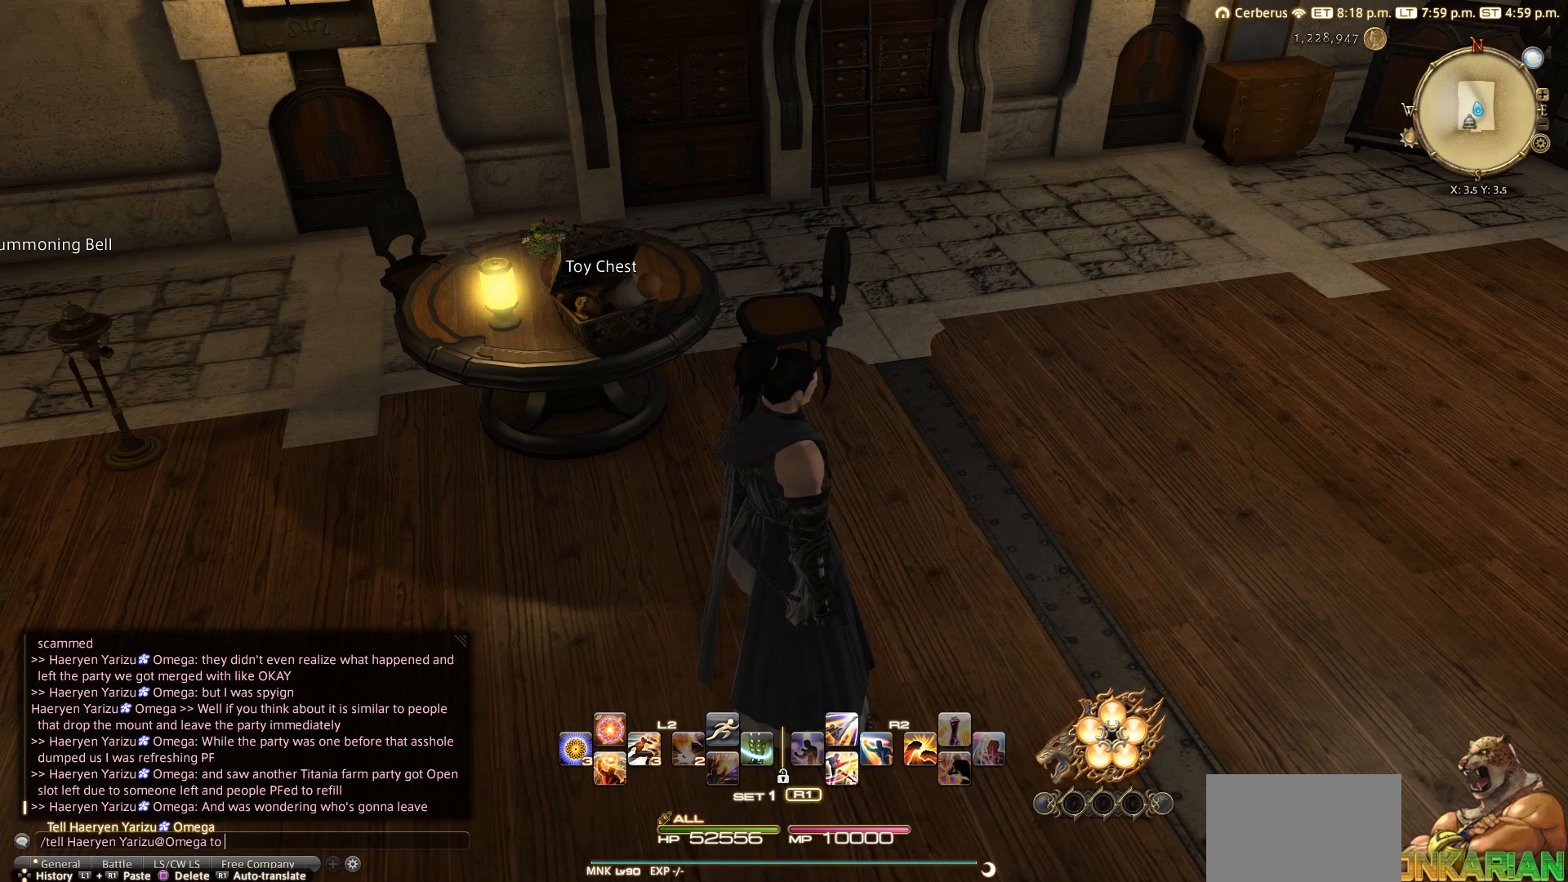
{"buttons": [], "left_stick": "center", "right_stick": "center", "events": []}
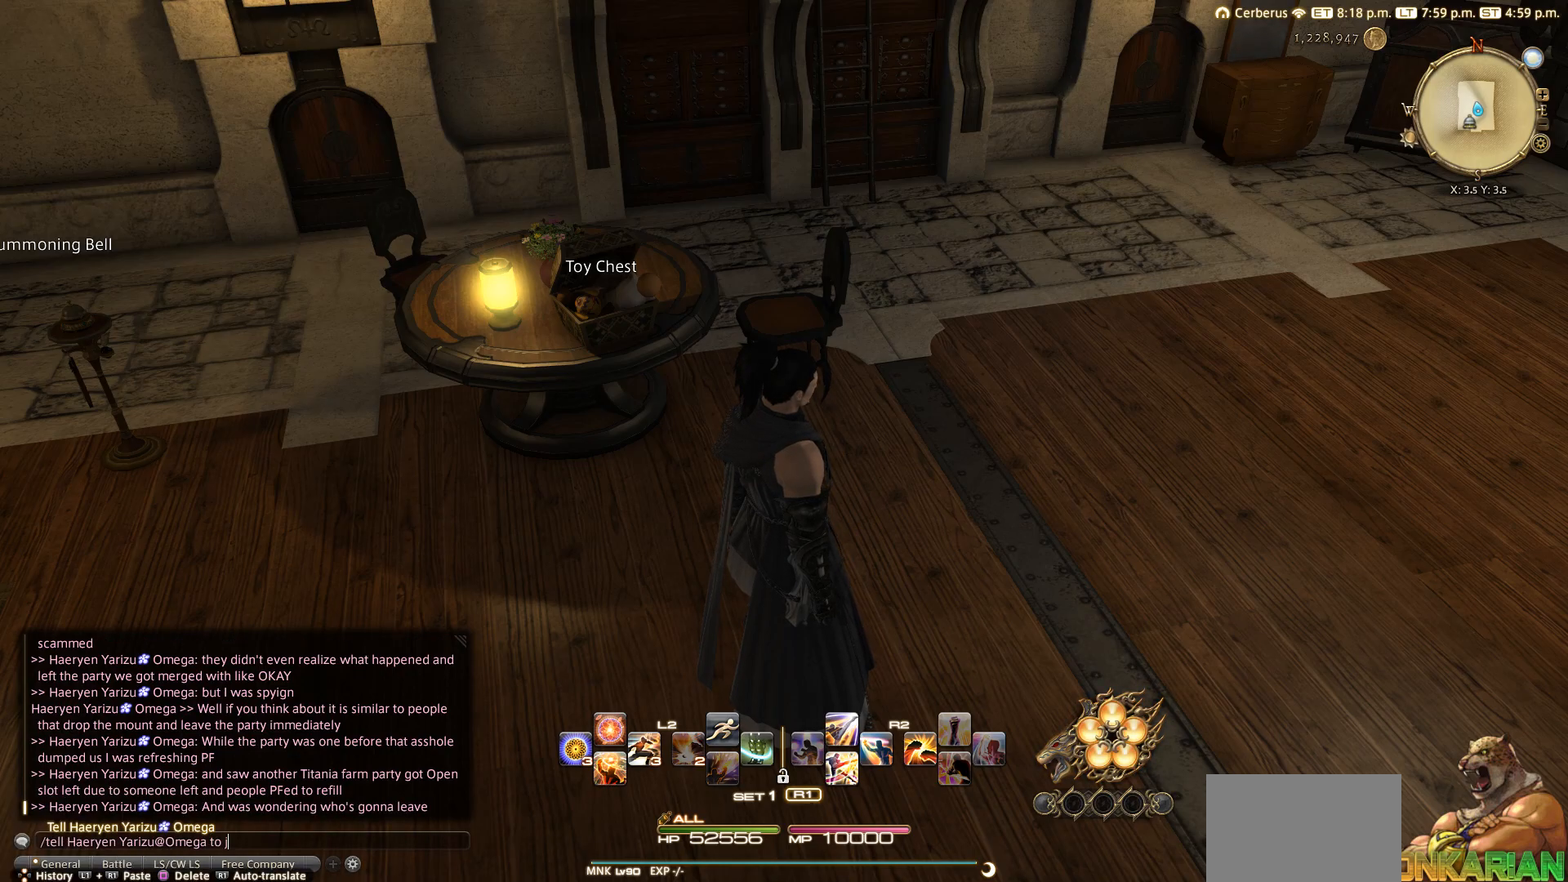
{"buttons": [], "left_stick": "center", "right_stick": "center", "events": []}
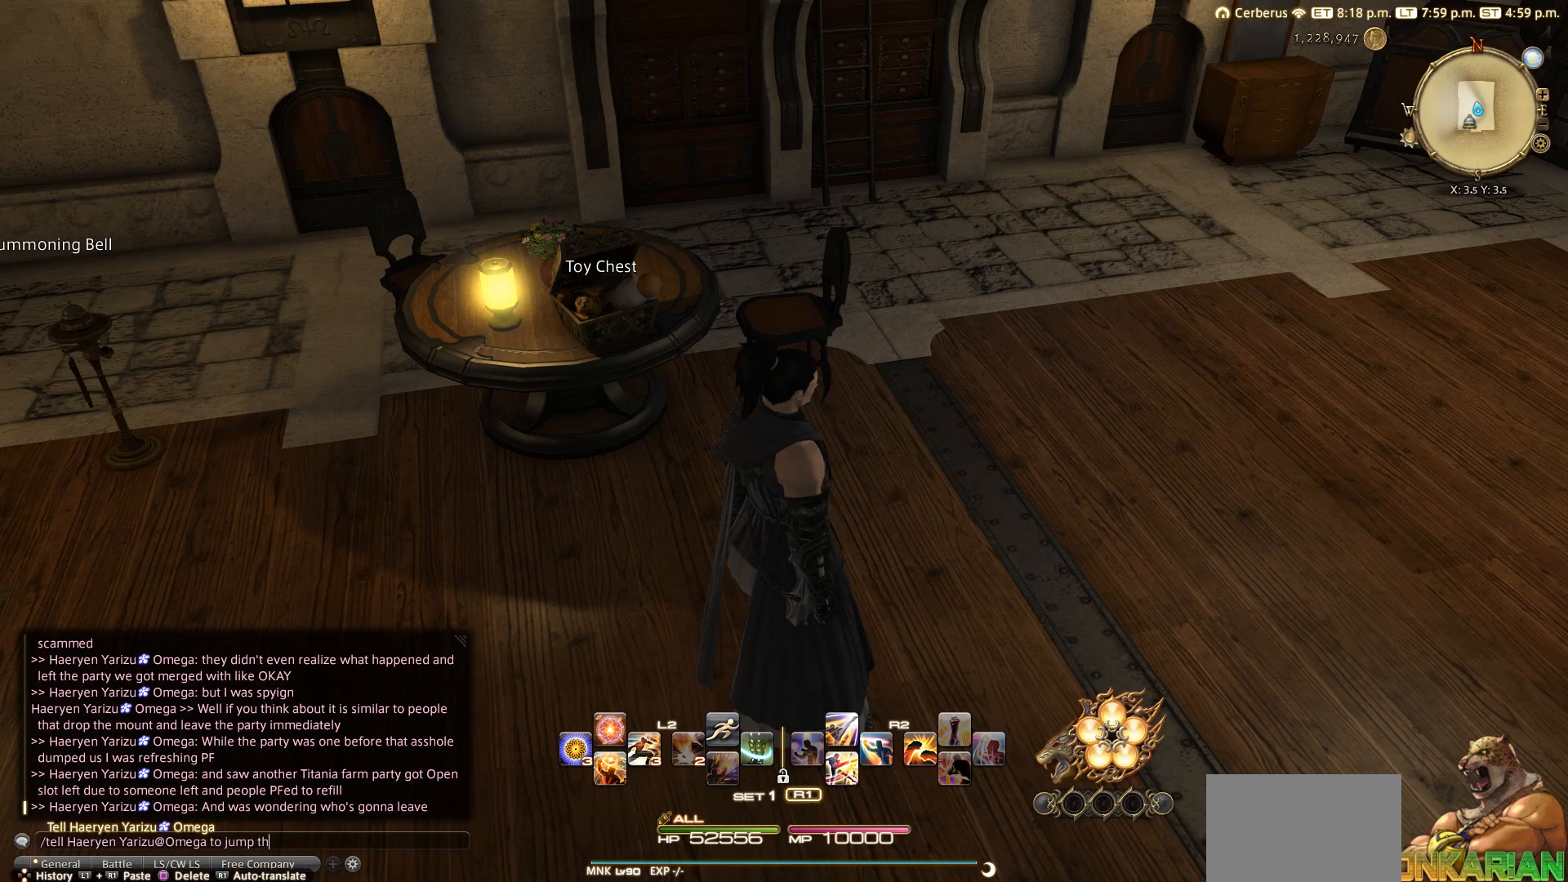
{"buttons": [], "left_stick": "center", "right_stick": "center", "events": []}
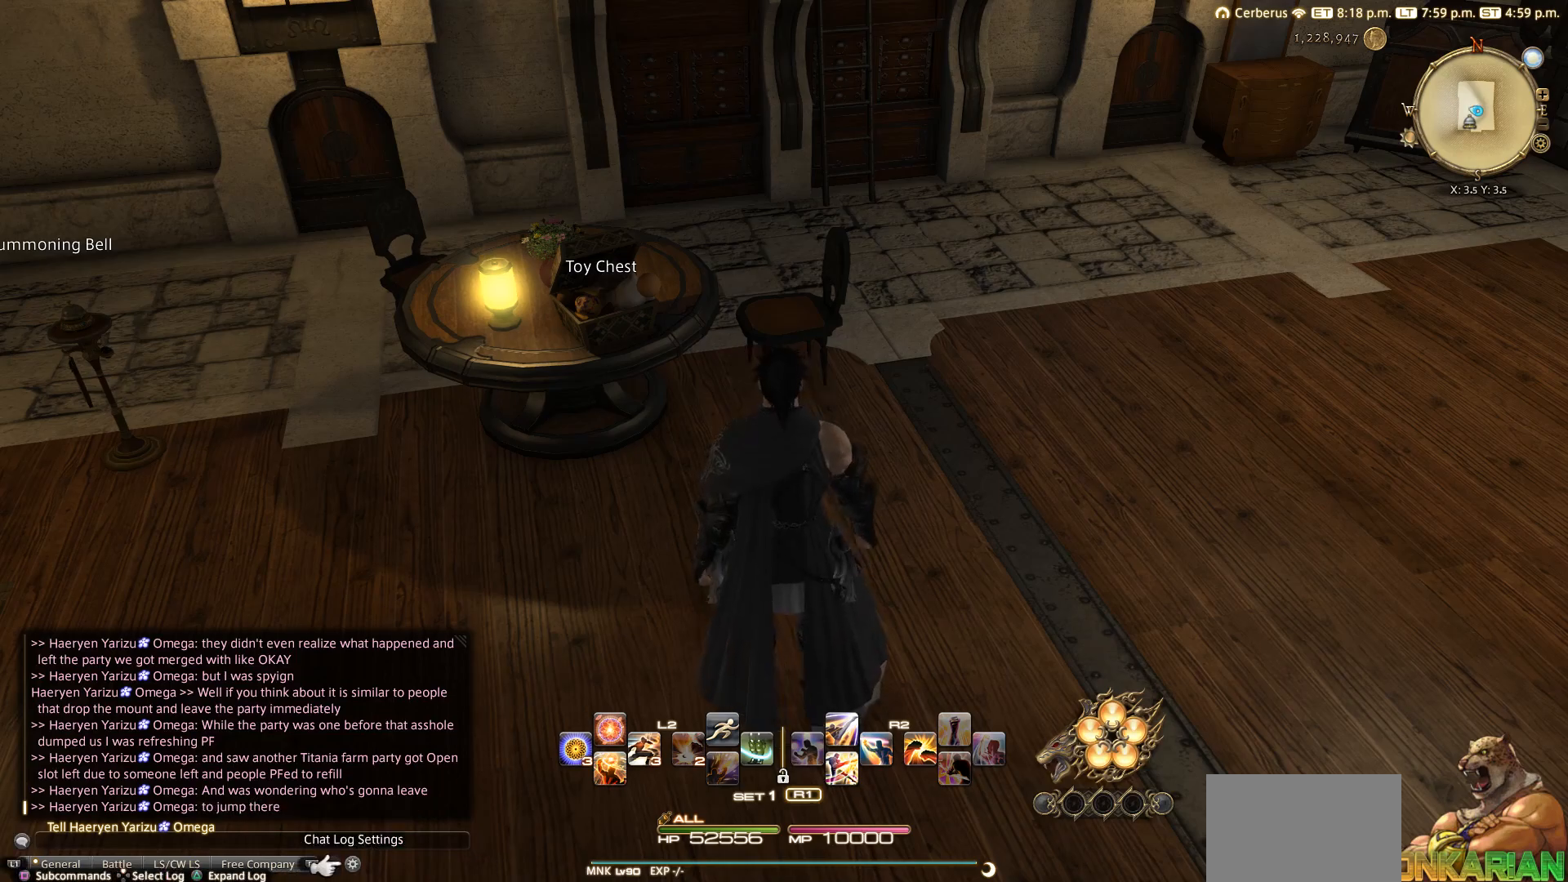
{"buttons": [], "left_stick": "center", "right_stick": "center", "events": []}
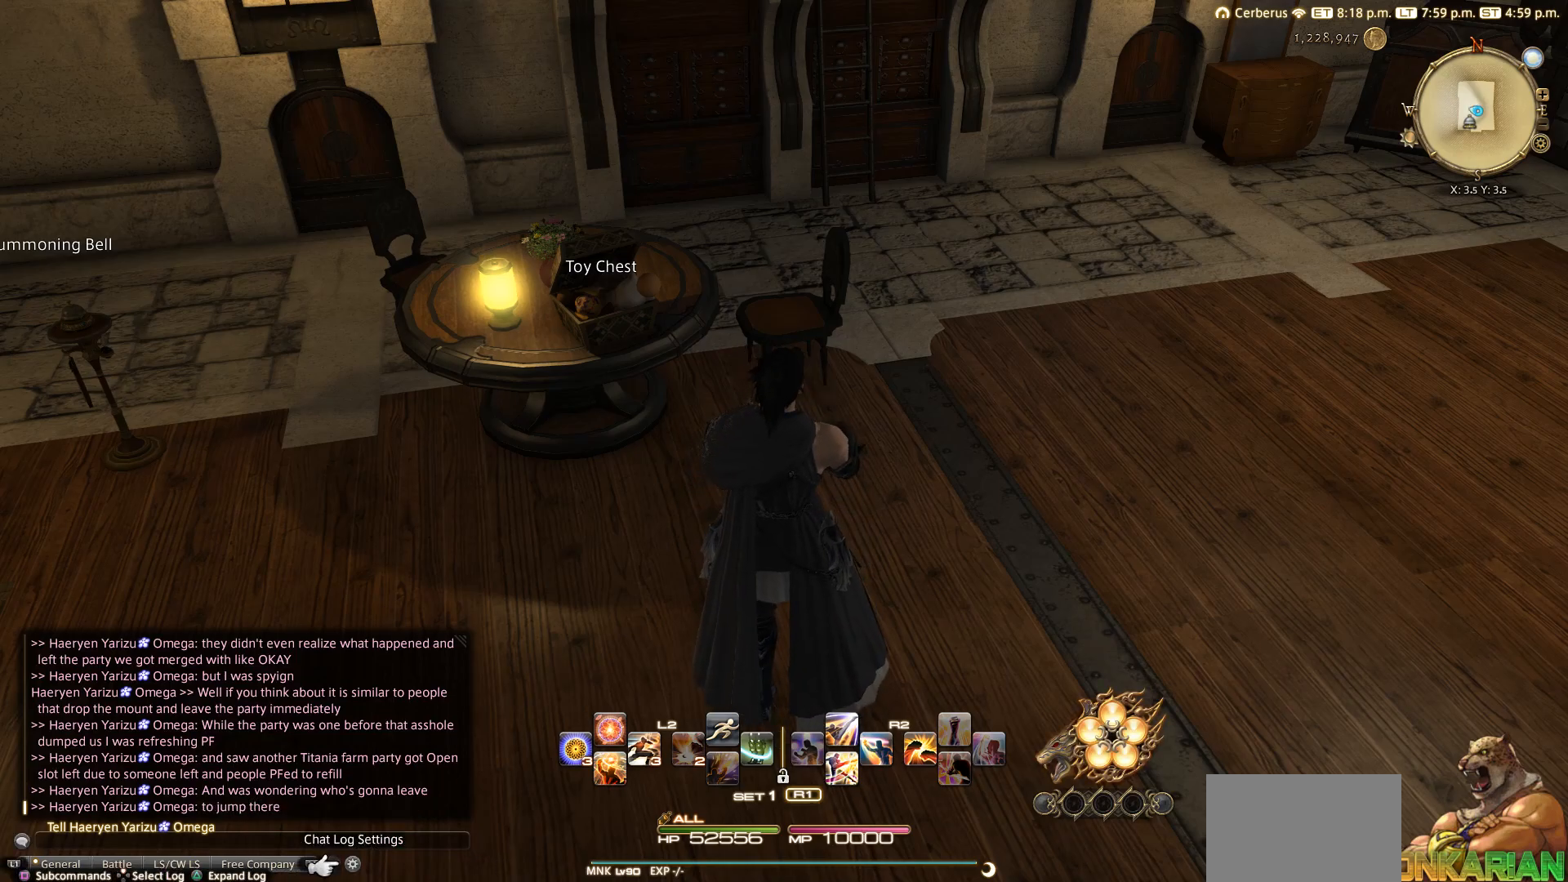
{"buttons": [], "left_stick": "center", "right_stick": "center", "events": []}
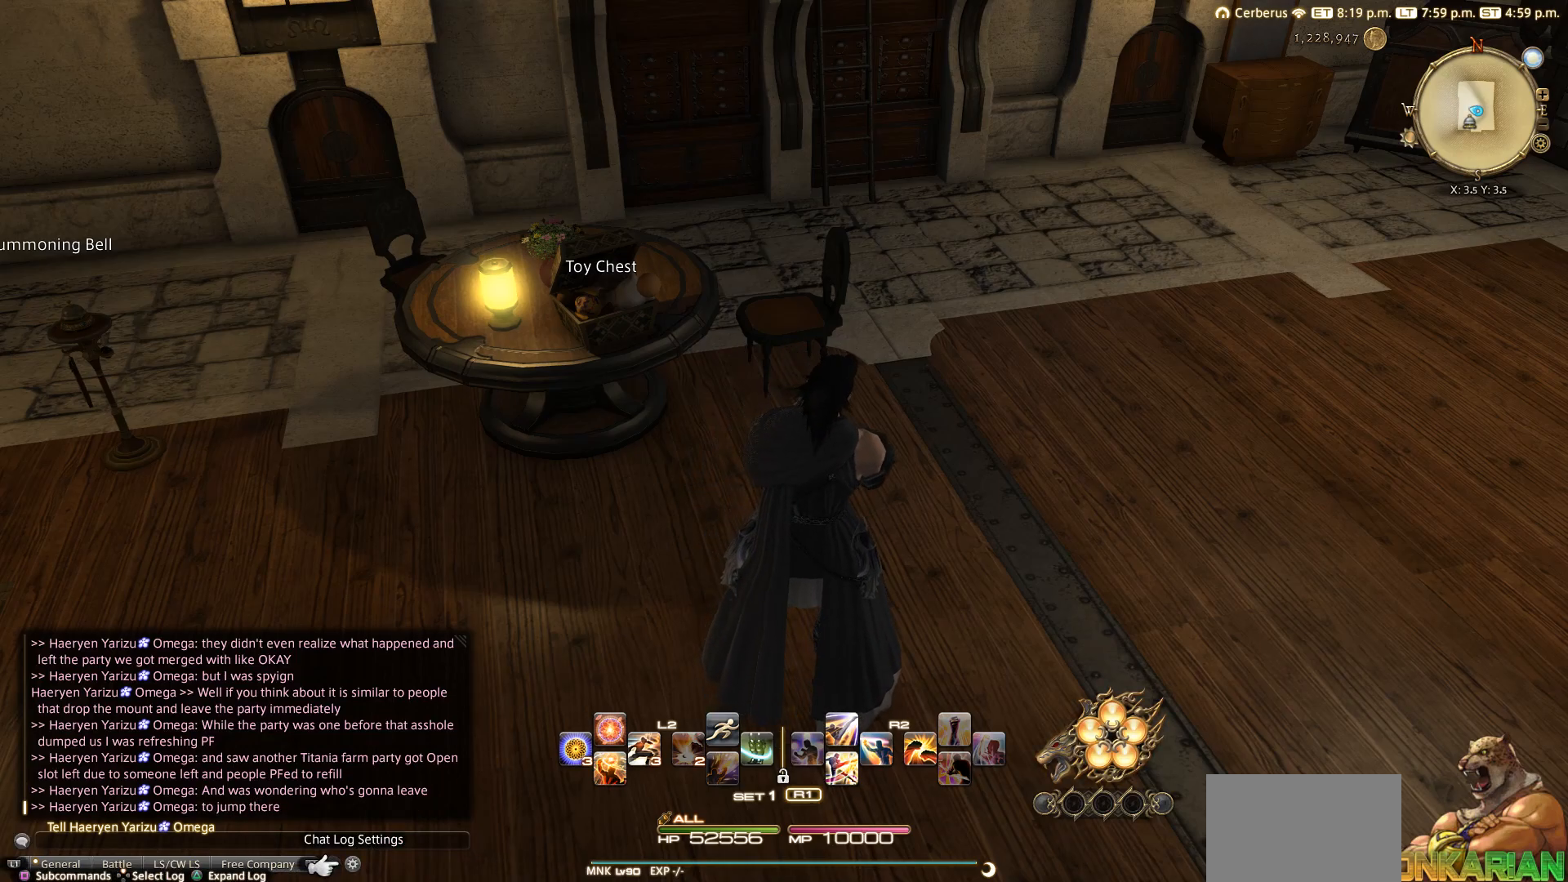
{"buttons": ["CIRCLE"], "left_stick": "center", "right_stick": "center", "events": [[83, "CIRCLE", "down"], [183, "CIRCLE", "up"], [250, "CIRCLE", "down"]]}
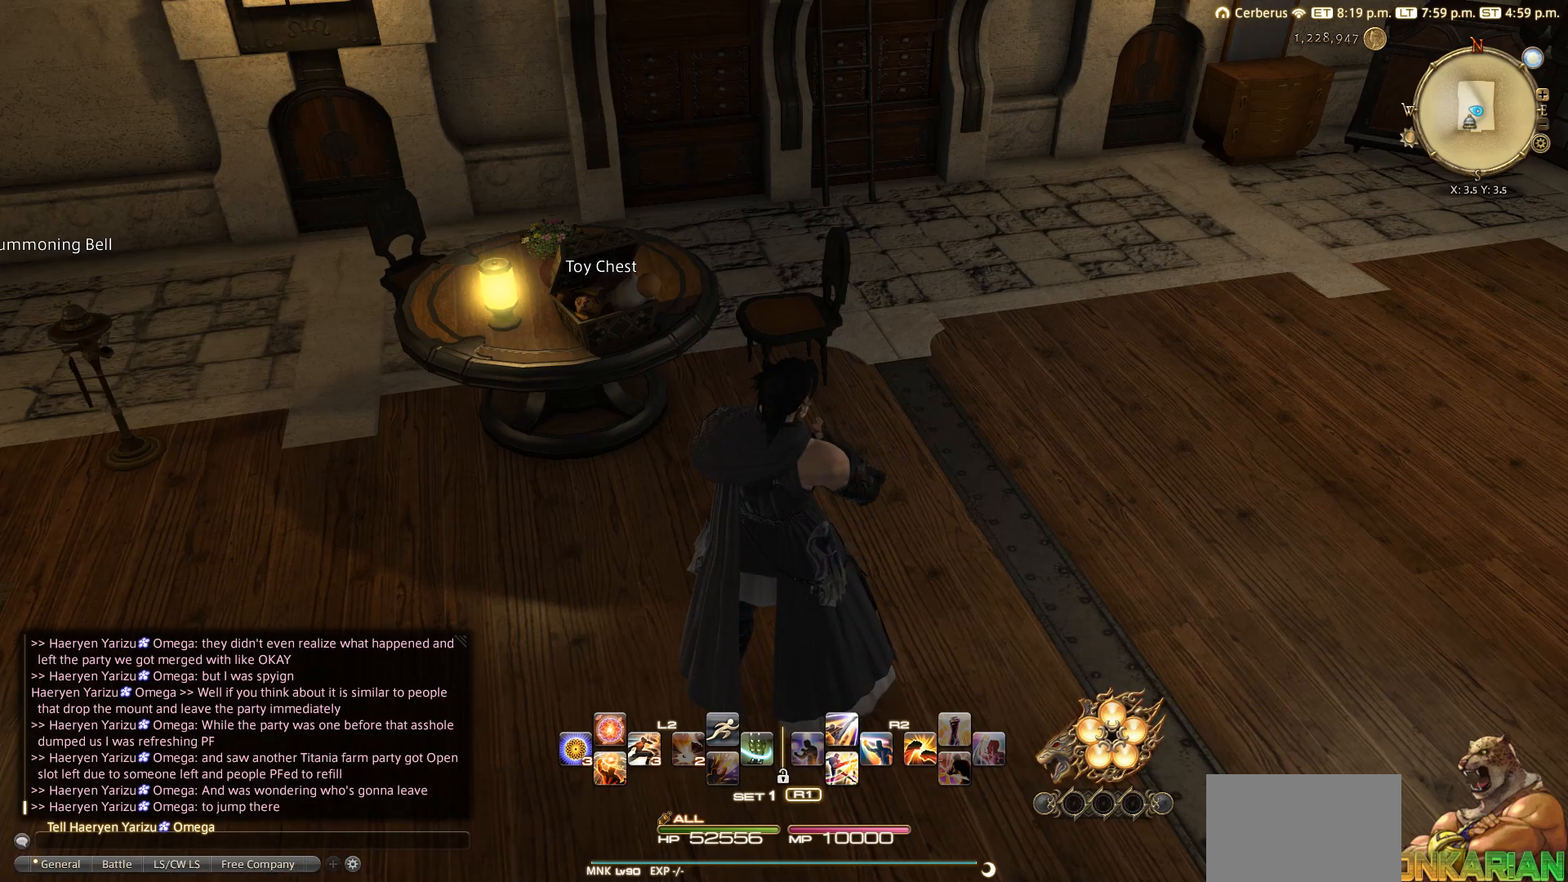
{"buttons": [], "left_stick": "up-right", "right_stick": "center", "events": [[50, "CIRCLE", "up"], [67, "R1", "down"], [167, "TRIANGLE", "down"], [267, "TRIANGLE", "up"], [317, "left_stick", "right"], [333, "R1", "up"], [400, "CIRCLE", "down"], [400, "left_stick", "up-right"], [483, "CIRCLE", "up"]]}
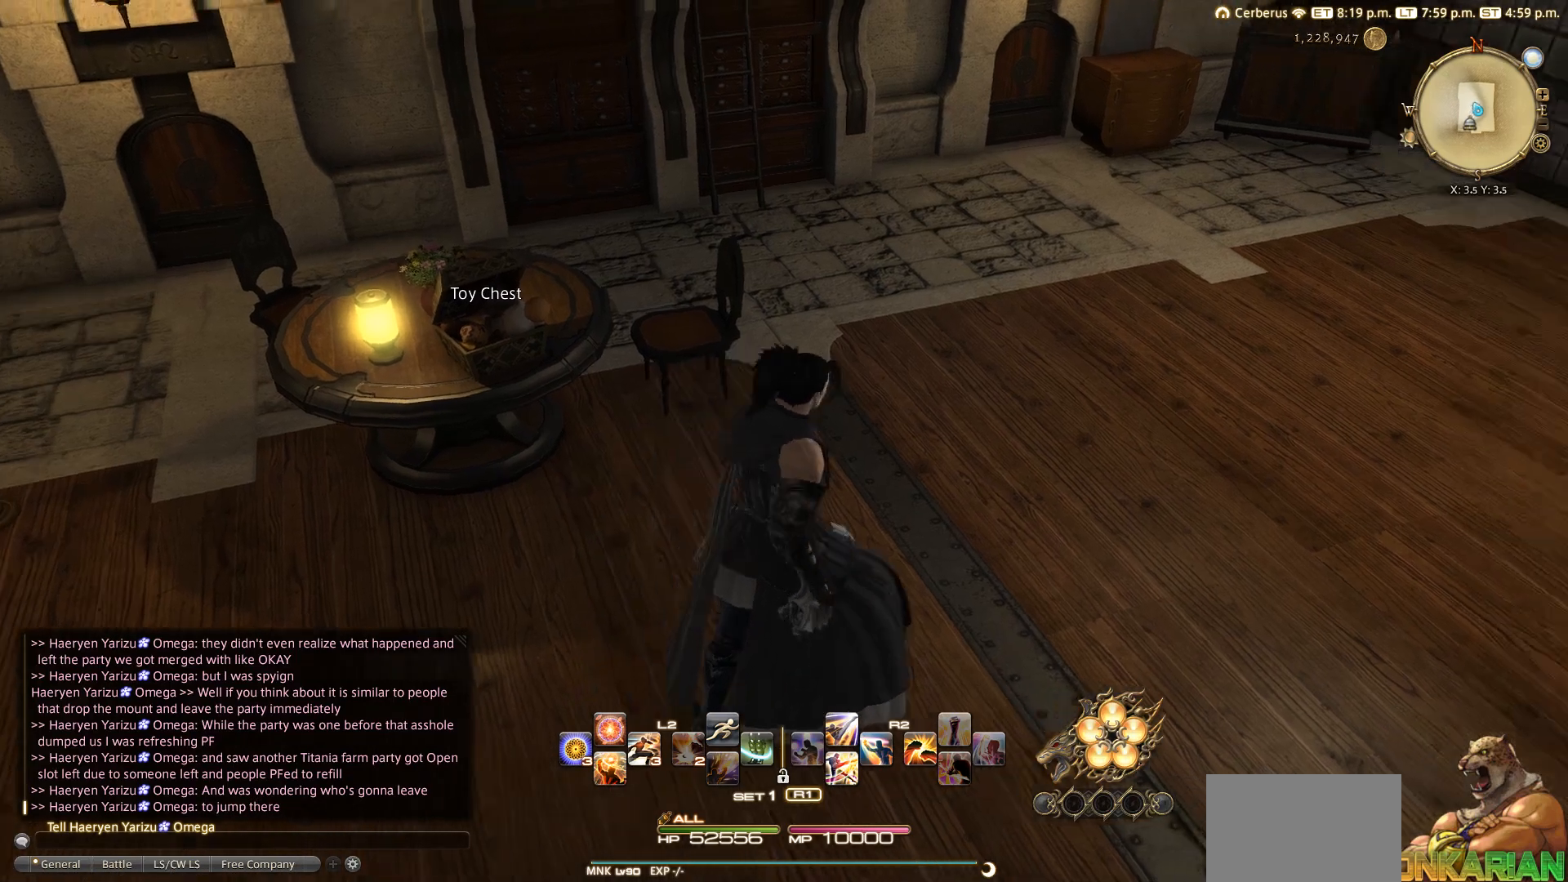
{"buttons": [], "left_stick": "up-right", "right_stick": "center", "events": [[100, "CIRCLE", "down"], [200, "CIRCLE", "up"], [233, "CIRCLE", "down"], [333, "CIRCLE", "up"], [400, "CIRCLE", "down"], [467, "CIRCLE", "up"]]}
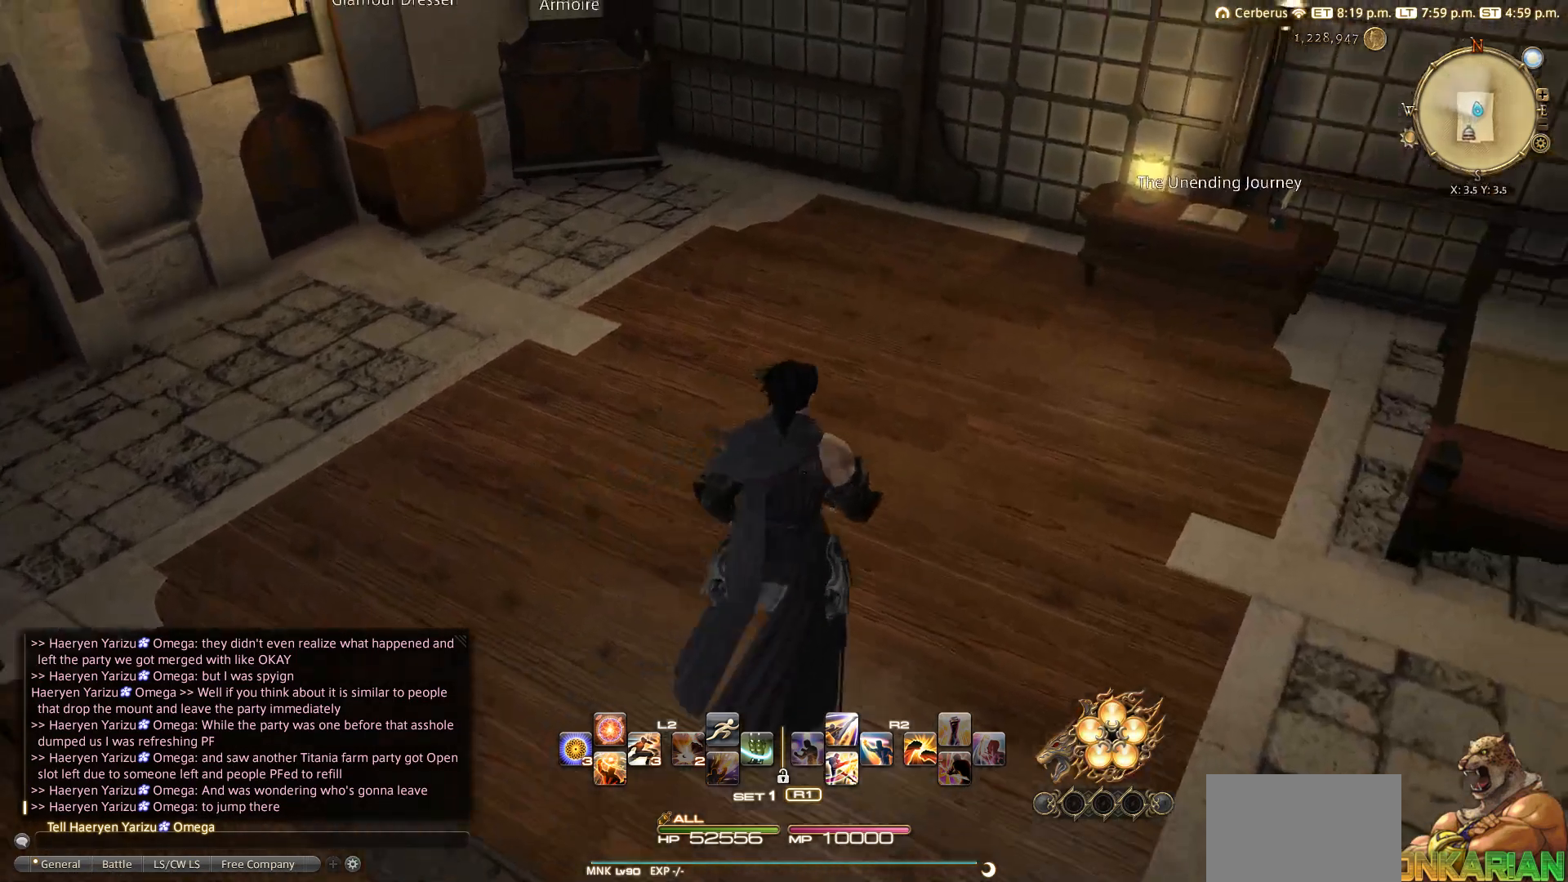
{"buttons": [], "left_stick": "up-right", "right_stick": "left", "events": [[117, "right_stick", "left"]]}
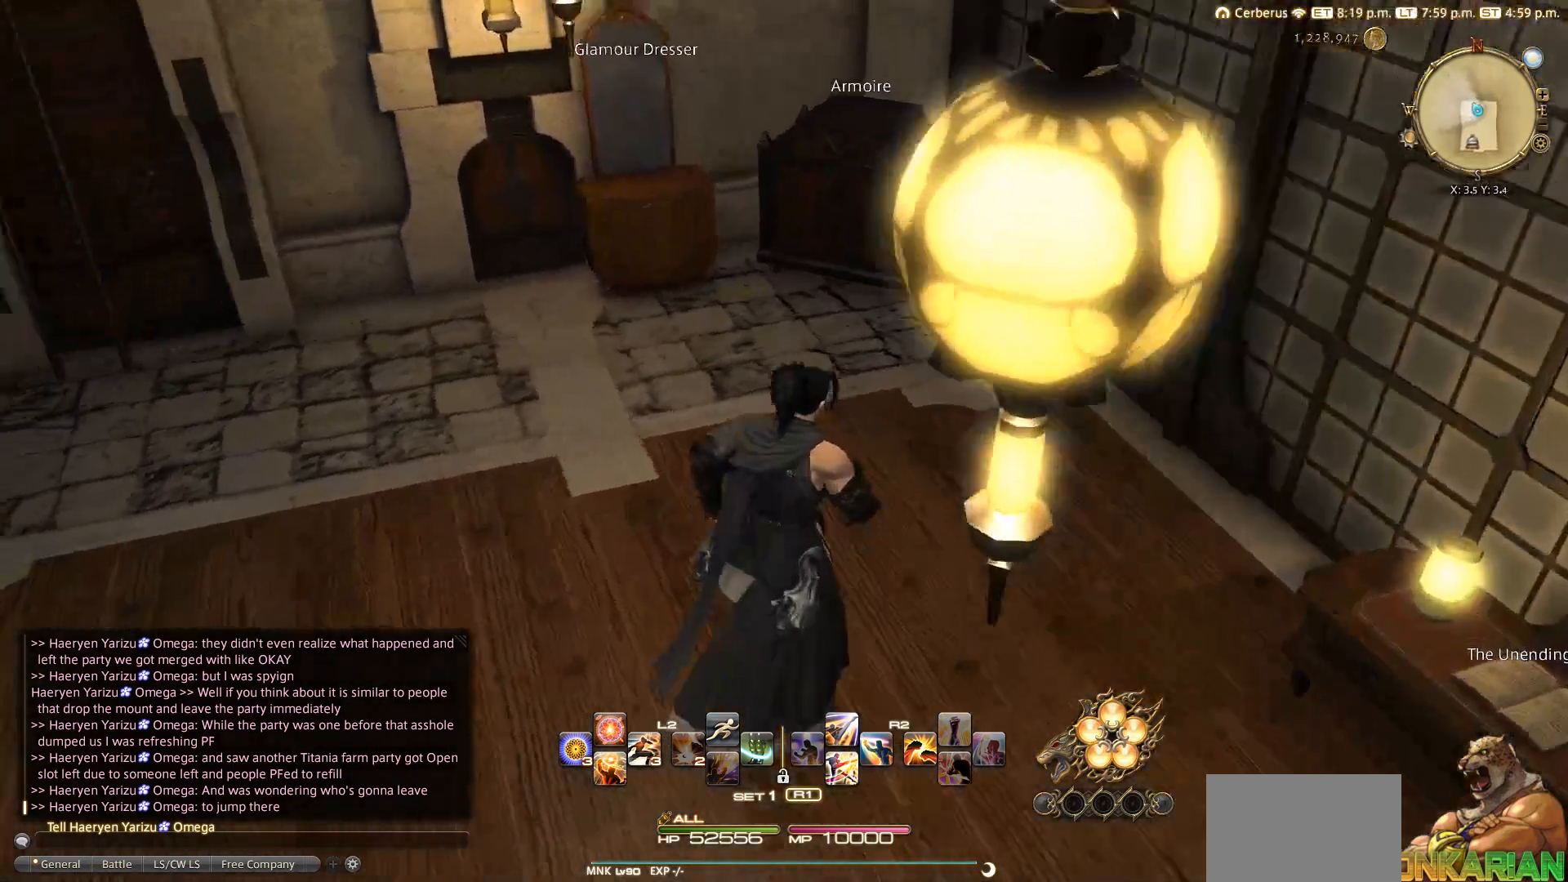
{"buttons": ["CIRCLE"], "left_stick": "left", "right_stick": "center", "events": [[200, "left_stick", "down"], [233, "right_stick", "center"], [300, "left_stick", "down-left"], [333, "CIRCLE", "down"], [383, "CIRCLE", "up"], [467, "left_stick", "left"], [483, "CIRCLE", "down"]]}
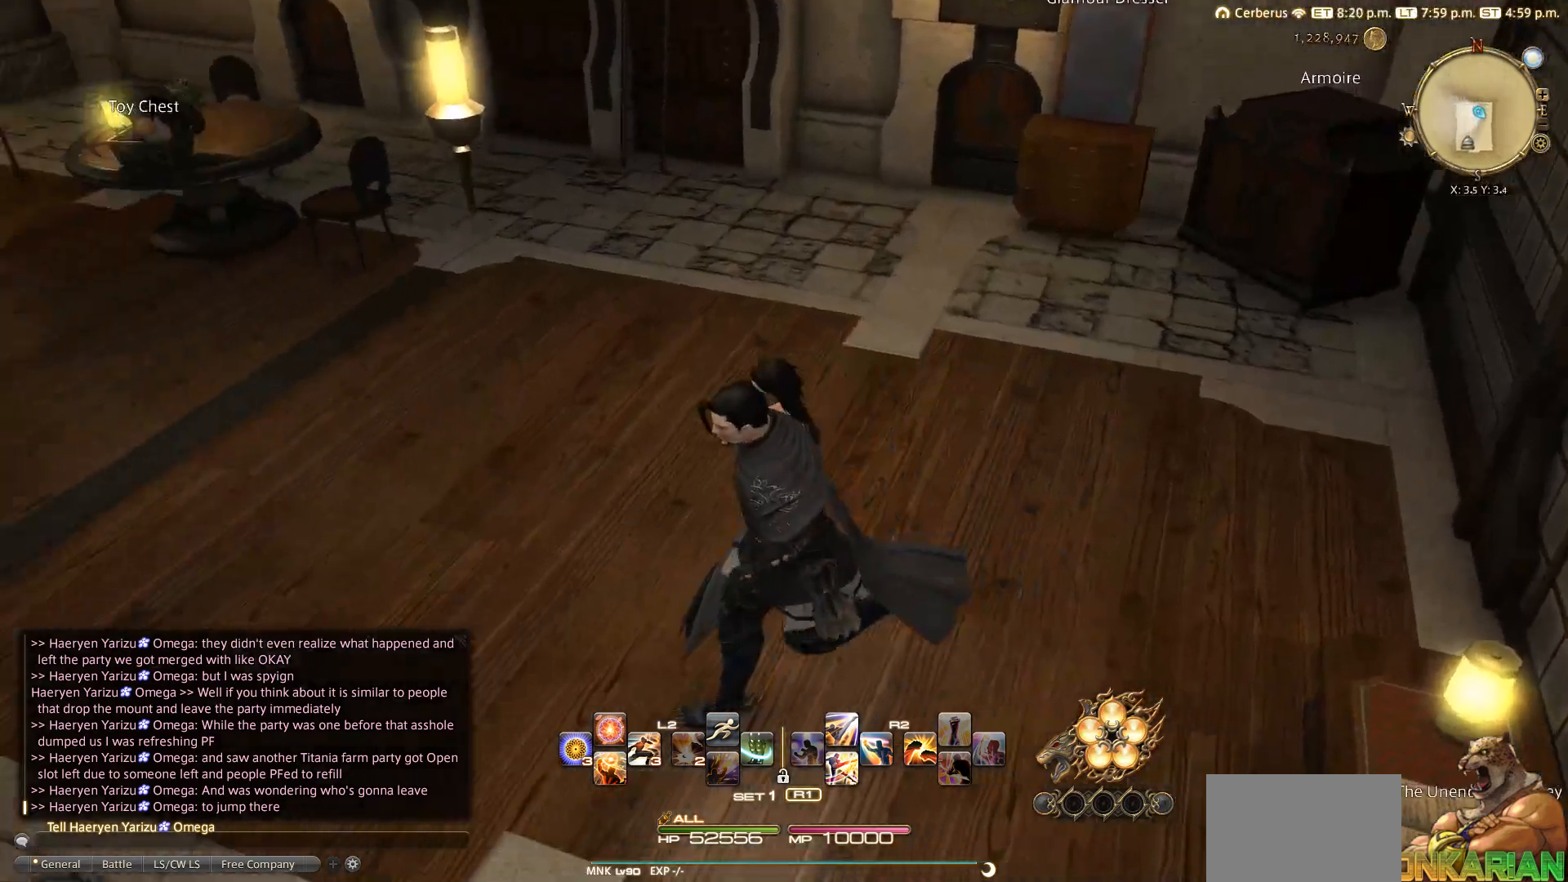
{"buttons": [], "left_stick": "up", "right_stick": "right", "events": [[50, "CIRCLE", "up"], [133, "CIRCLE", "down"], [150, "left_stick", "up-left"], [183, "CIRCLE", "up"], [450, "right_stick", "right"], [467, "left_stick", "up"]]}
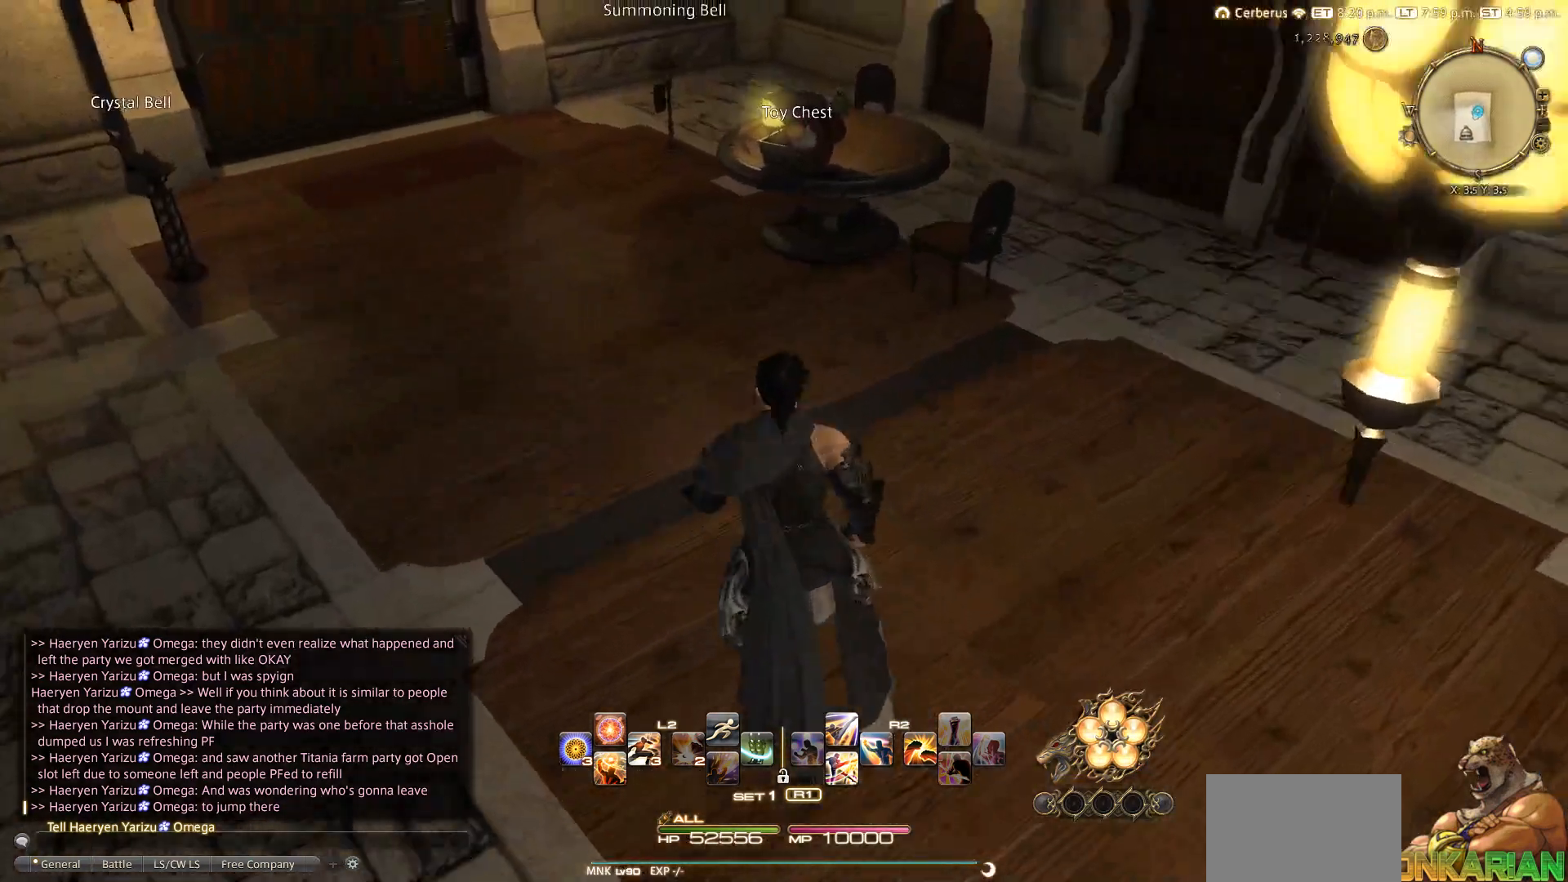
{"buttons": ["CIRCLE"], "left_stick": "left", "right_stick": "center", "events": [[183, "right_stick", "center"], [300, "left_stick", "up-left"], [317, "CIRCLE", "down"], [400, "CIRCLE", "up"], [450, "left_stick", "left"], [483, "CIRCLE", "down"]]}
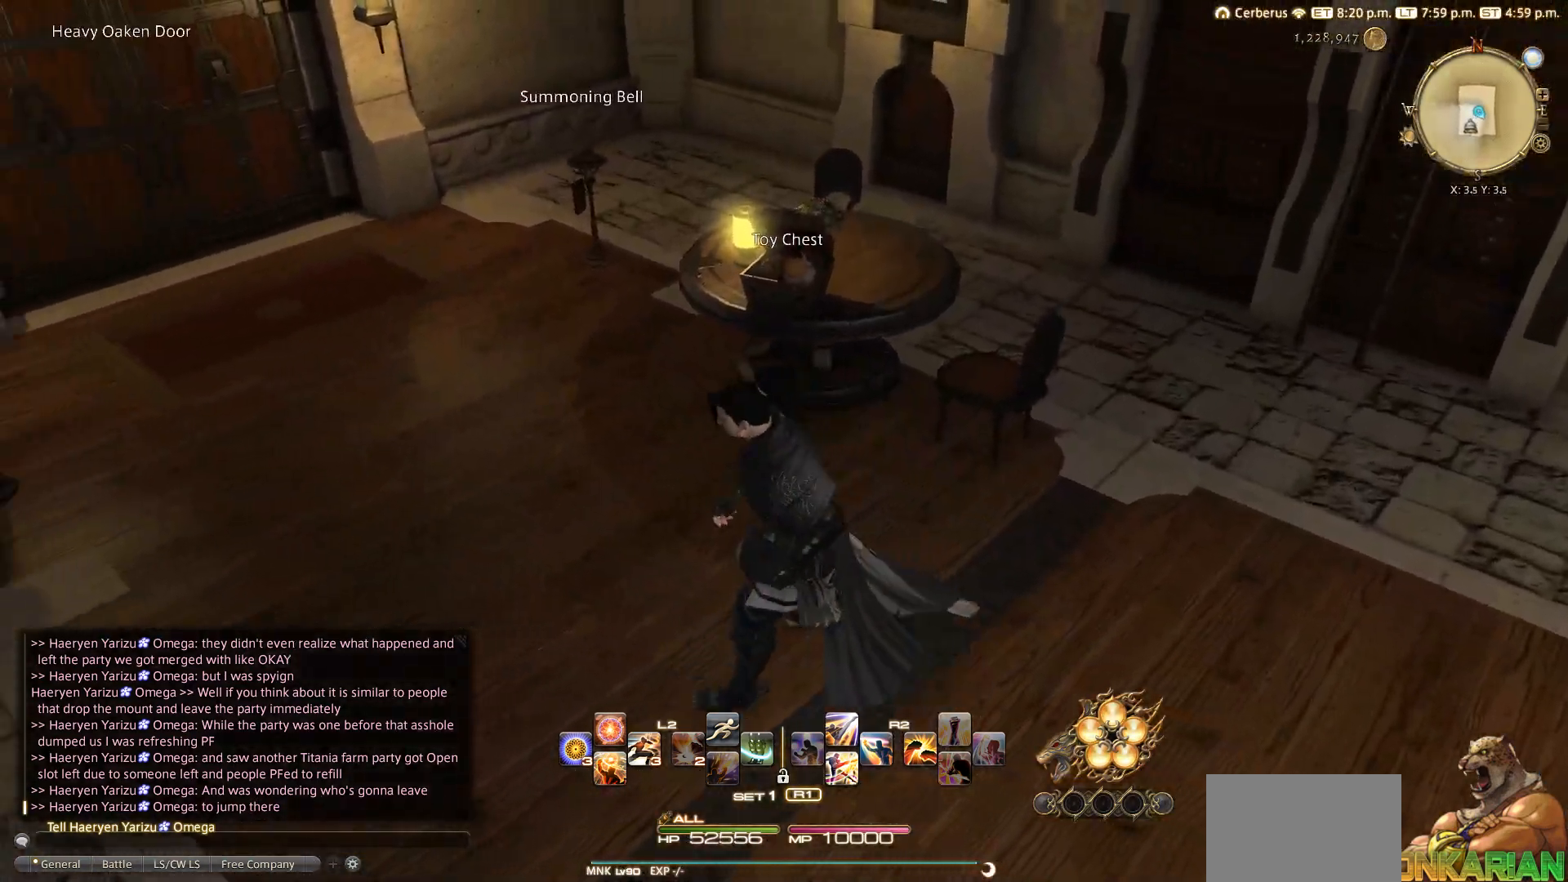
{"buttons": [], "left_stick": "center", "right_stick": "right", "events": [[50, "CIRCLE", "up"], [117, "CIRCLE", "down"], [183, "CIRCLE", "up"], [433, "left_stick", "center"], [467, "right_stick", "right"]]}
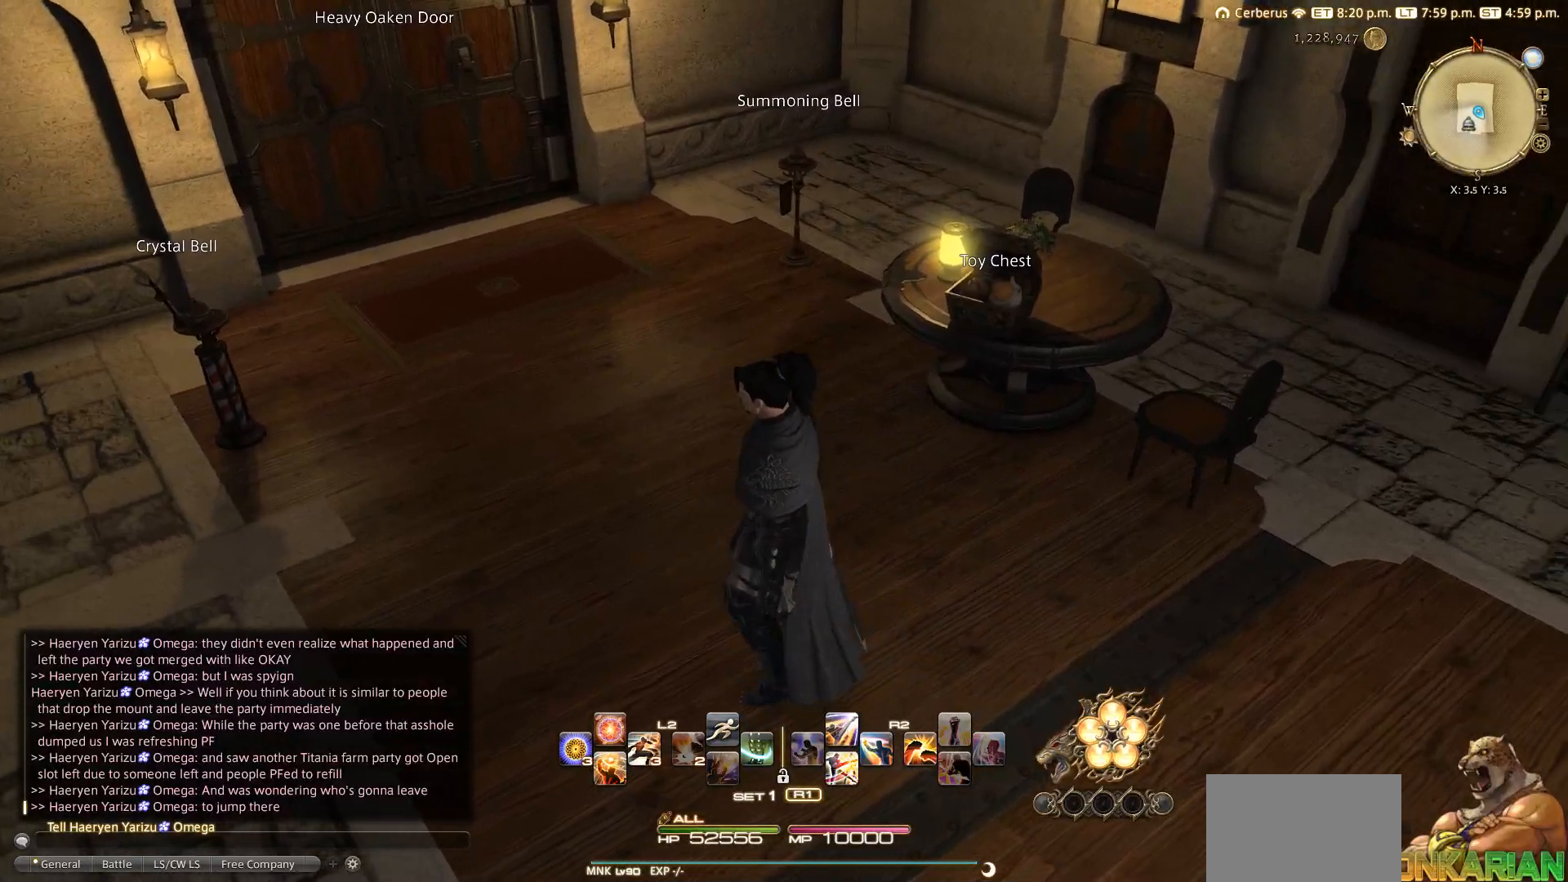
{"buttons": ["CIRCLE"], "left_stick": "right", "right_stick": "center", "events": [[83, "left_stick", "up-right"], [300, "right_stick", "center"], [483, "CIRCLE", "down"], [500, "left_stick", "right"]]}
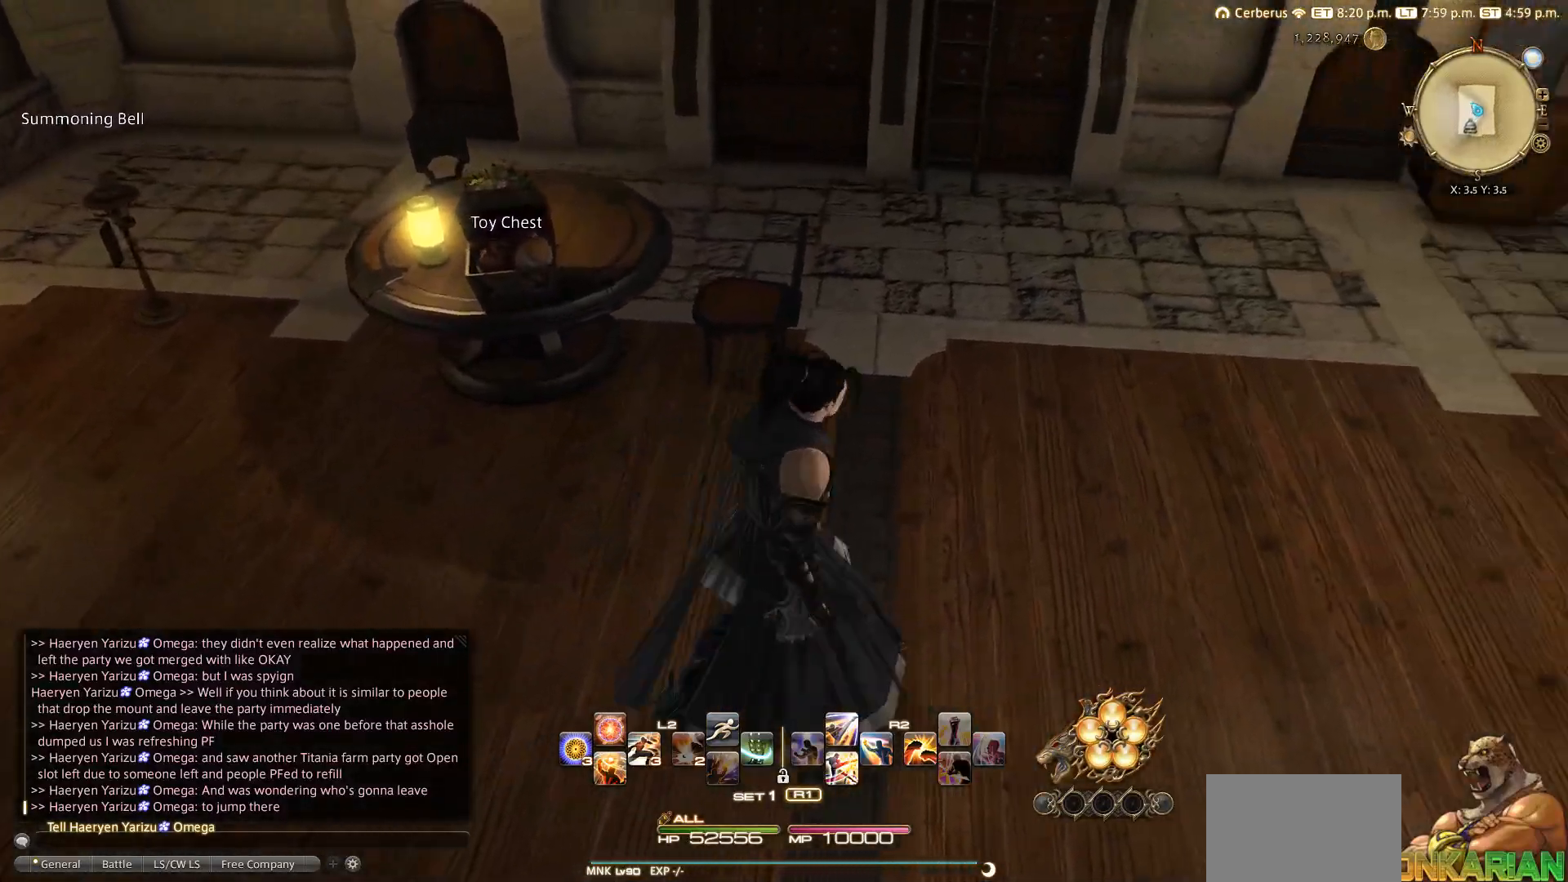
{"buttons": [], "left_stick": "right", "right_stick": "center", "events": [[17, "CIRCLE", "up"], [117, "CIRCLE", "down"], [183, "CIRCLE", "up"]]}
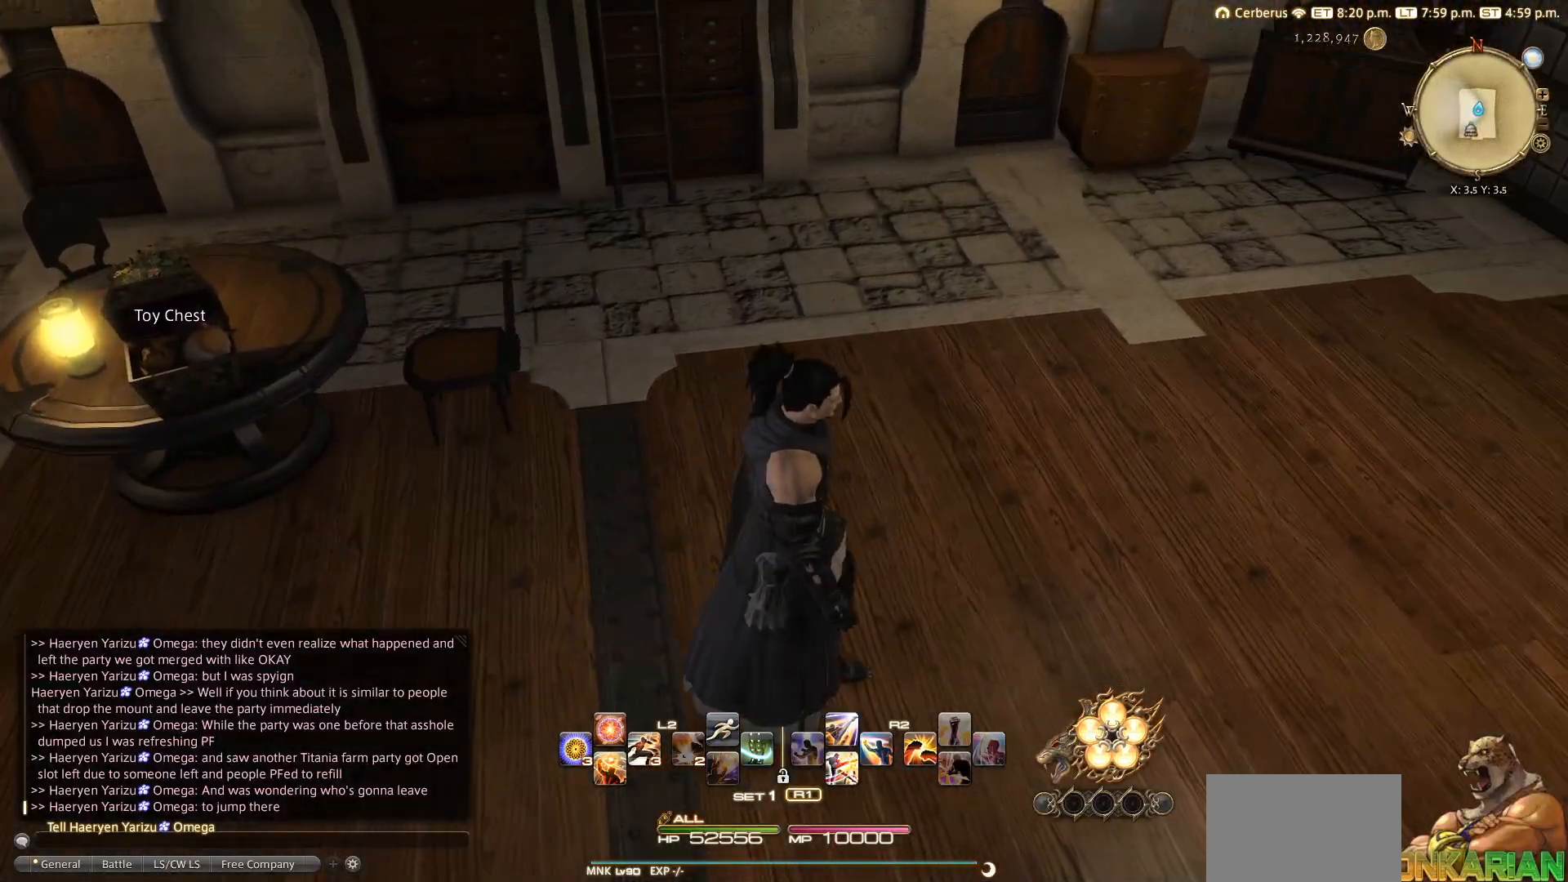
{"buttons": [], "left_stick": "center", "right_stick": "center", "events": [[150, "right_stick", "left"], [350, "right_stick", "center"], [367, "left_stick", "center"]]}
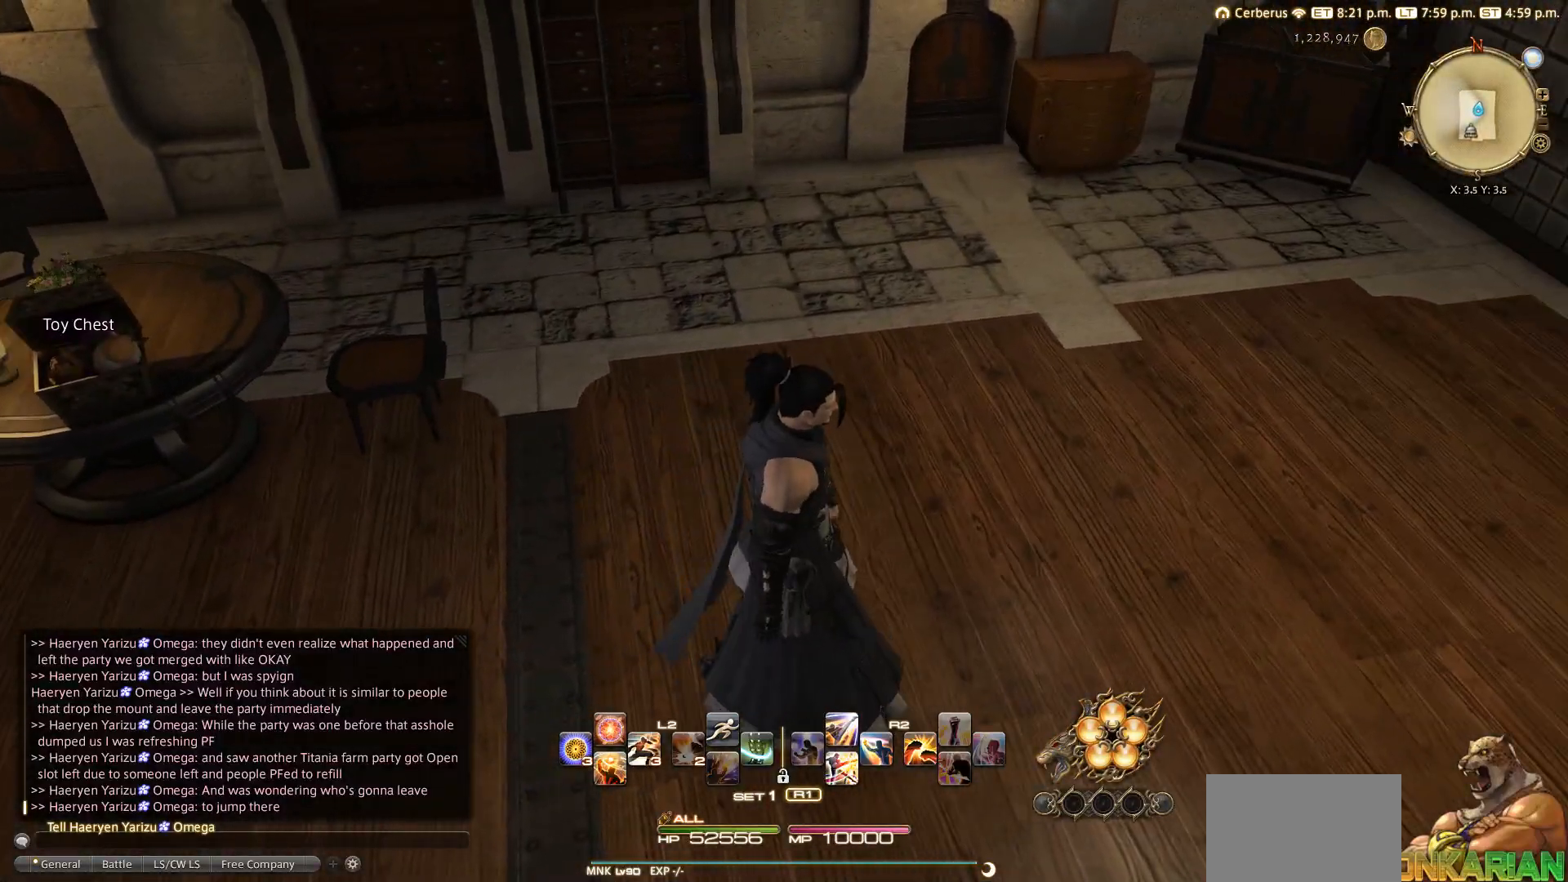
{"buttons": [], "left_stick": "center", "right_stick": "center", "events": [[150, "CIRCLE", "down"], [300, "CIRCLE", "up"], [317, "CIRCLE", "down"], [400, "CIRCLE", "up"]]}
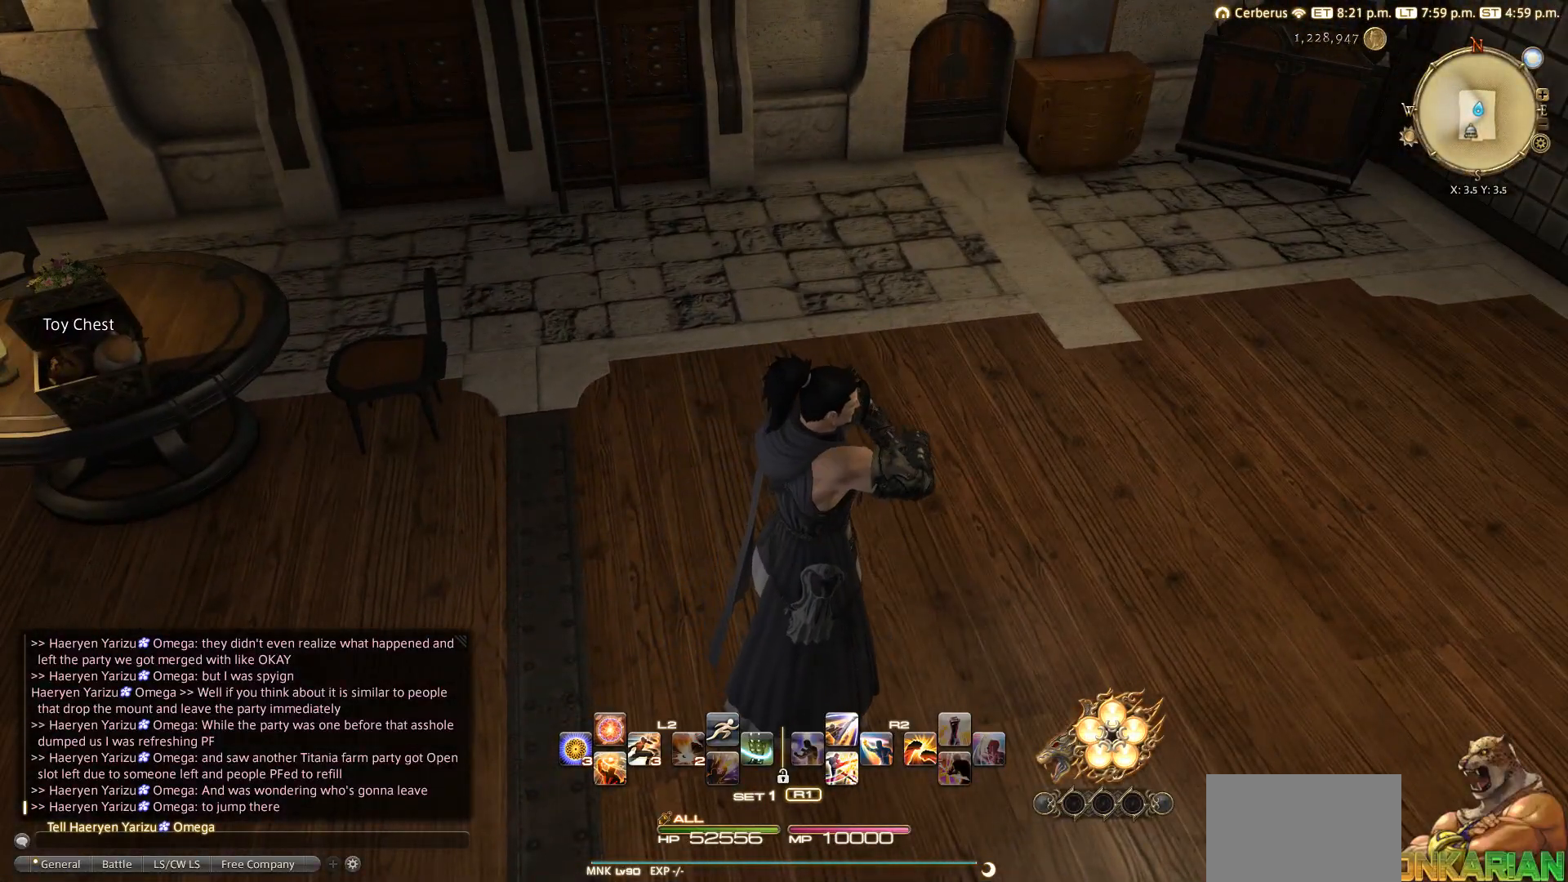
{"buttons": ["DPAD_UP"], "left_stick": "center", "right_stick": "center", "events": [[200, "SELECT", "down"], [317, "SELECT", "up"], [500, "DPAD_UP", "down"]]}
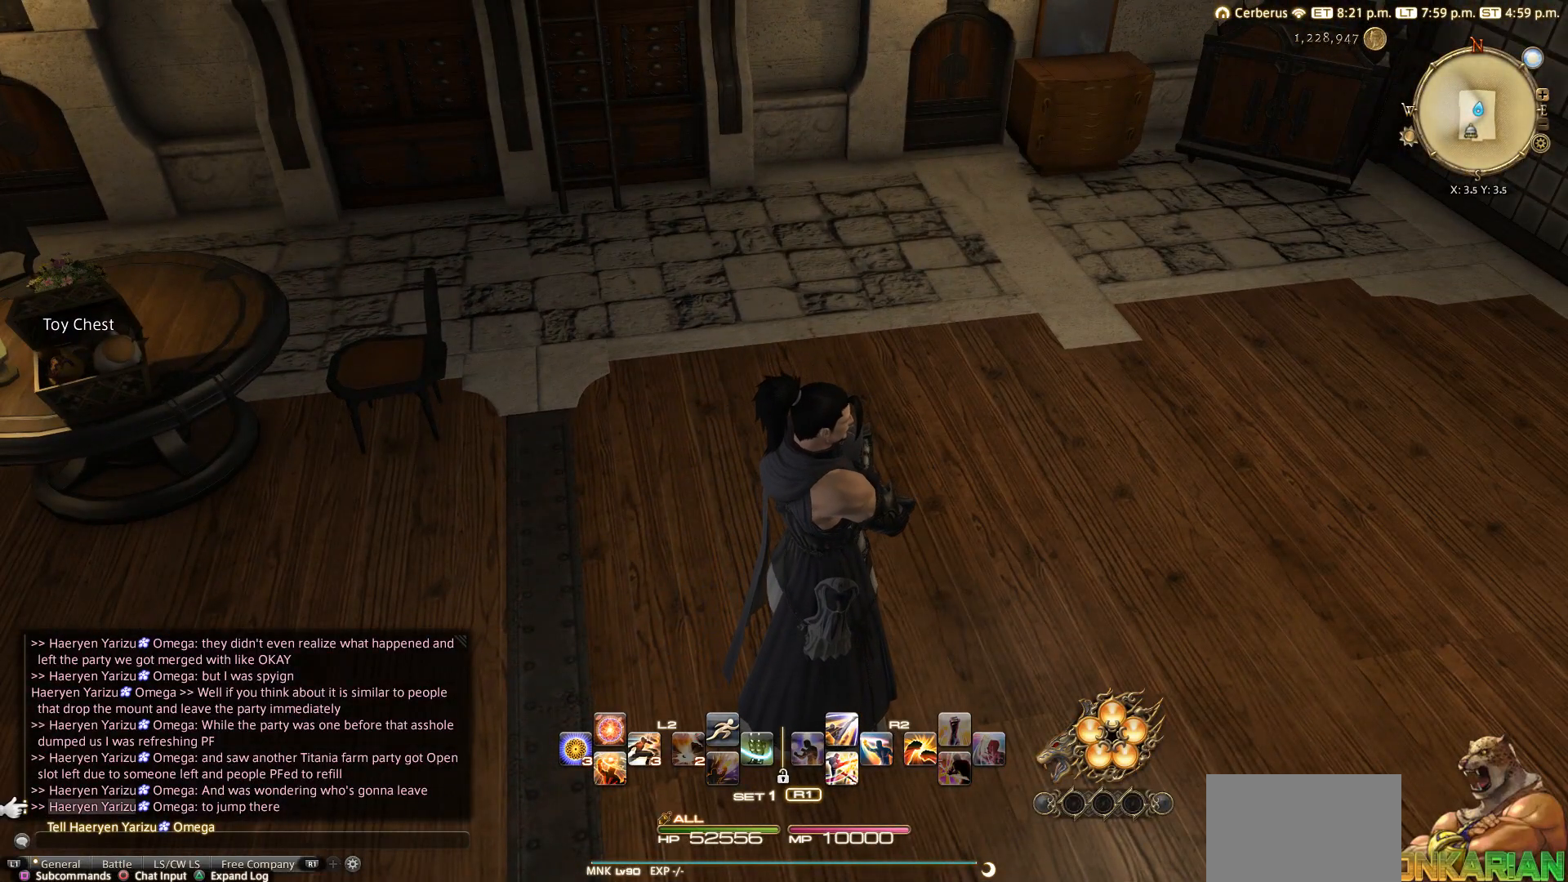
{"buttons": [], "left_stick": "center", "right_stick": "center", "events": [[183, "DPAD_UP", "up"], [400, "CROSS", "down"], [500, "CROSS", "up"]]}